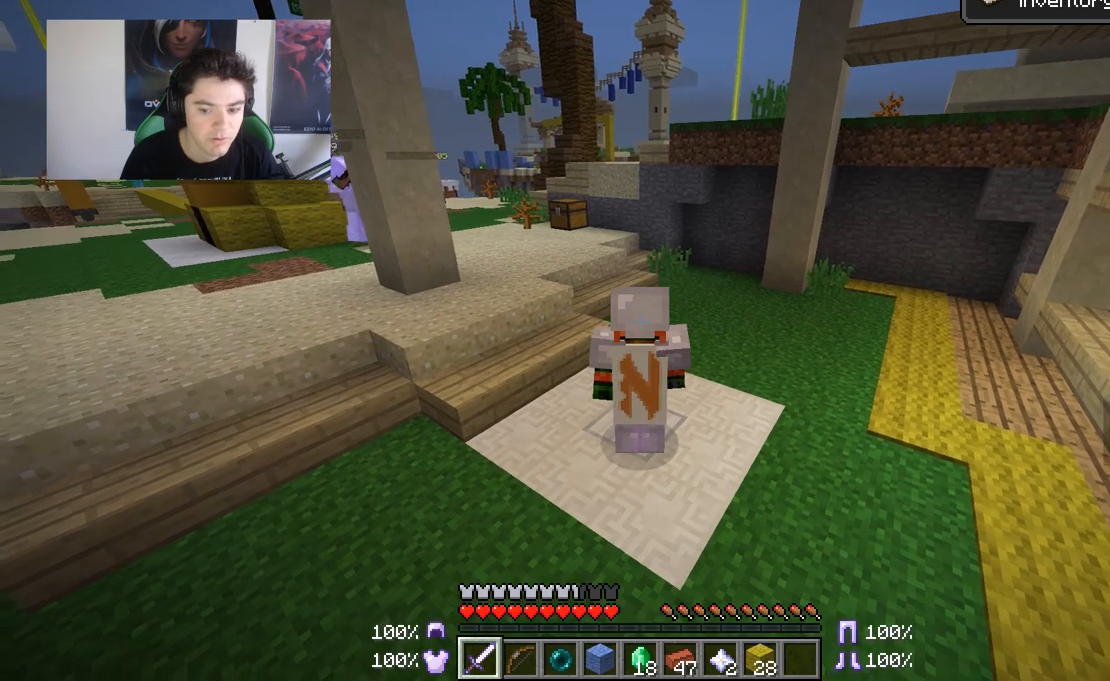
Gameplay with keyboard and mouse; each line is a JSON object with the keys and mouse buttons held at the frame after it. "events" lists presses ("down") and releases ("up") of "a", "d", "s", "w", "mouse_left" and "mouse_right" between this image and that frame as [ms after this image, input, new state], when the widget could be followed in between. "mouse_left", "mouse_right" = the "left", "right" buttons of the "mouse" list. No other keys are recorded. Fast repeated clicks can show as one long hold. Mouse movement is not recorded.
{"keys": [], "mouse": [], "events": [[283, "w", "down"], [383, "w", "up"]]}
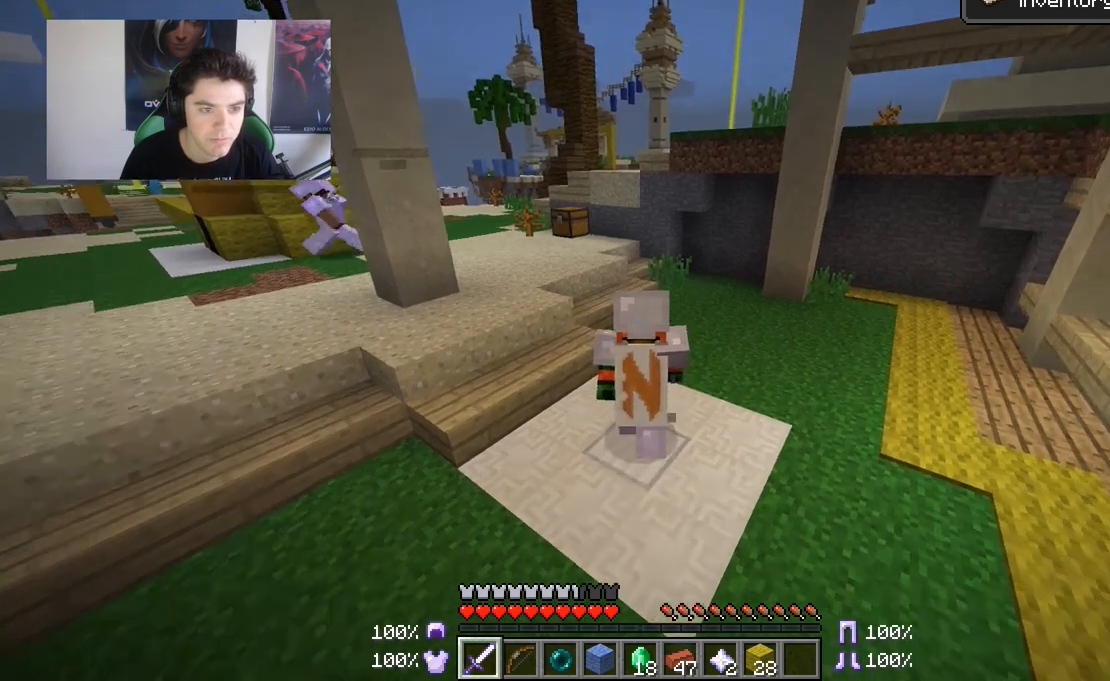
{"keys": [], "mouse": [], "events": [[250, "s", "down"], [317, "s", "up"]]}
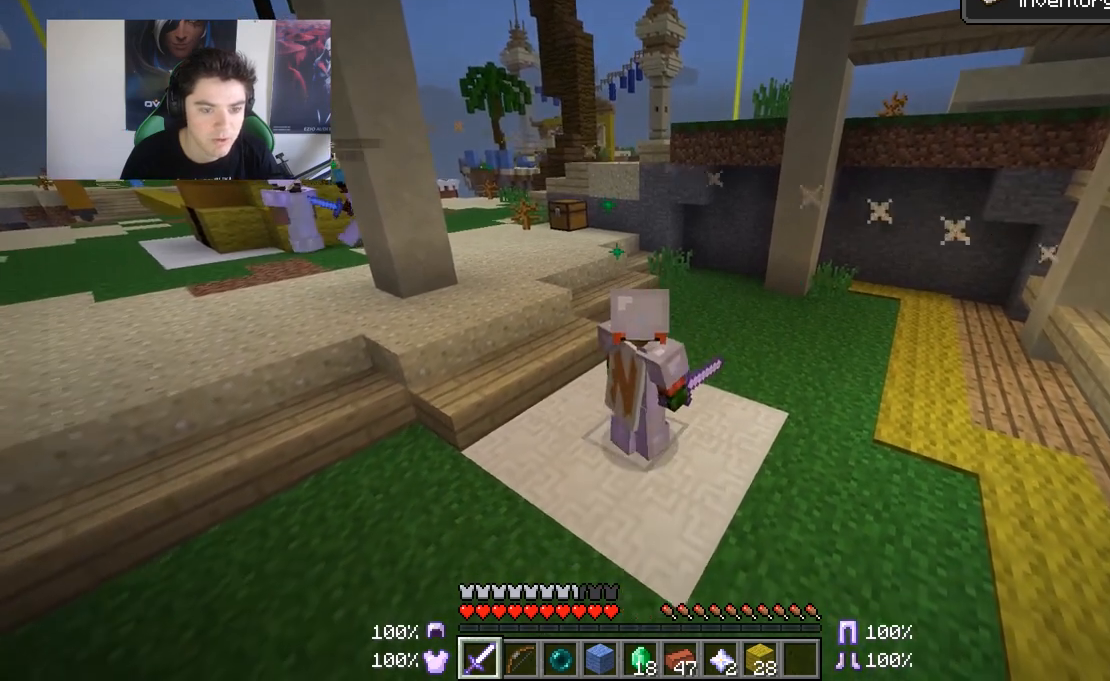
{"keys": [], "mouse": [], "events": []}
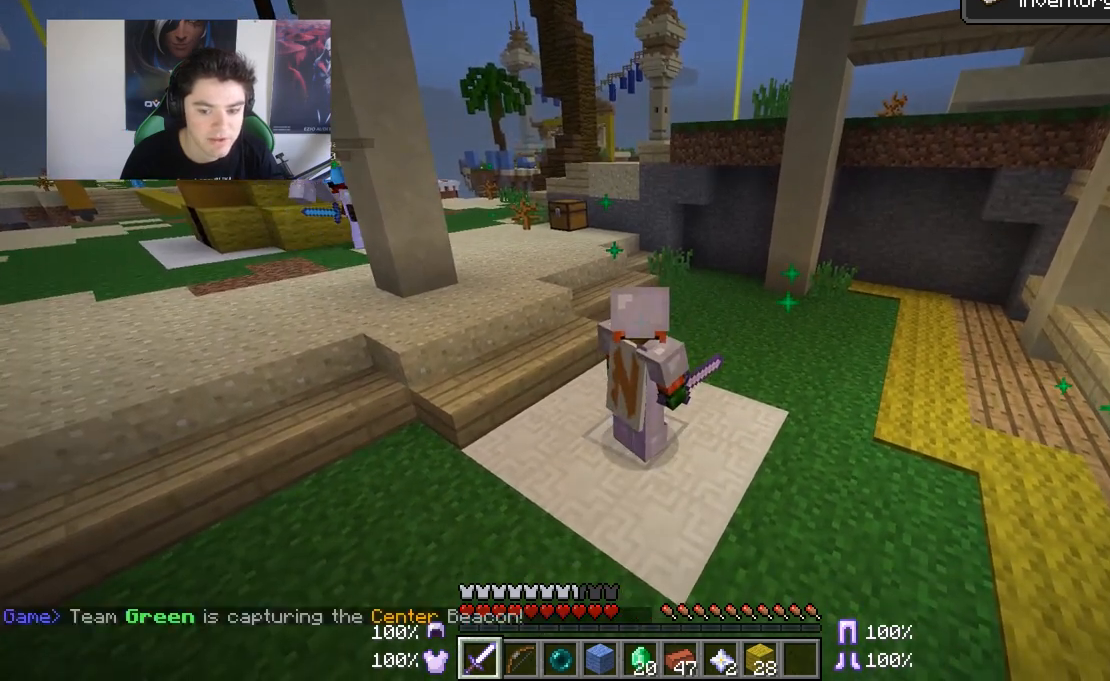
{"keys": ["w"], "mouse": [], "events": [[150, "w", "down"]]}
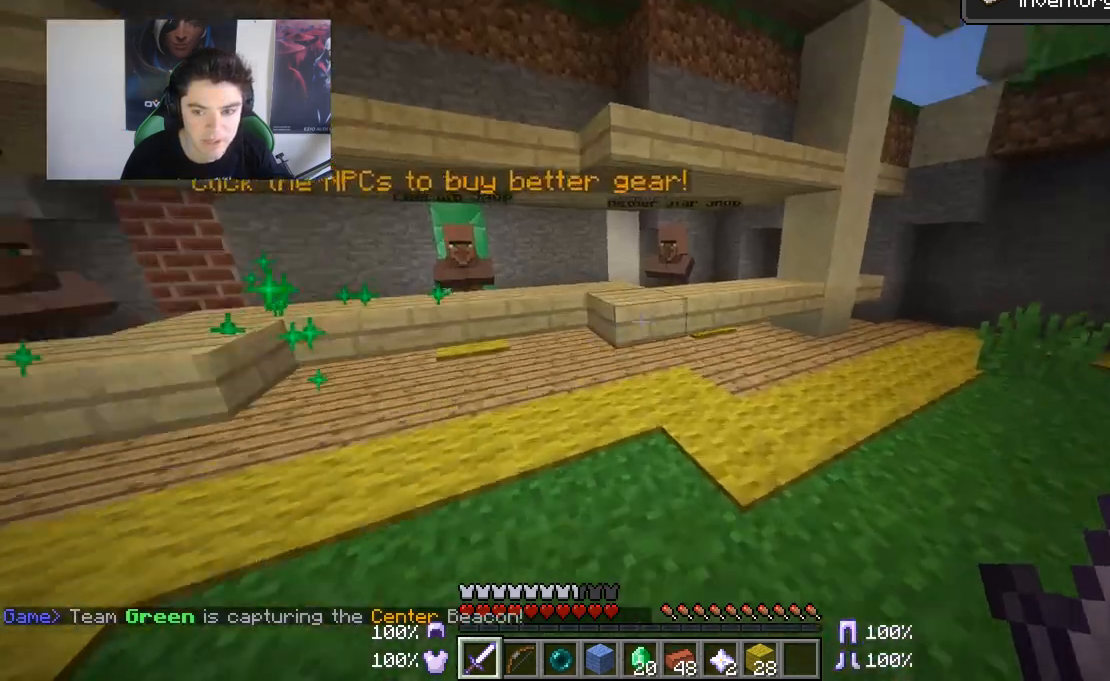
{"keys": ["w"], "mouse": [], "events": [[233, "a", "down"], [333, "a", "up"]]}